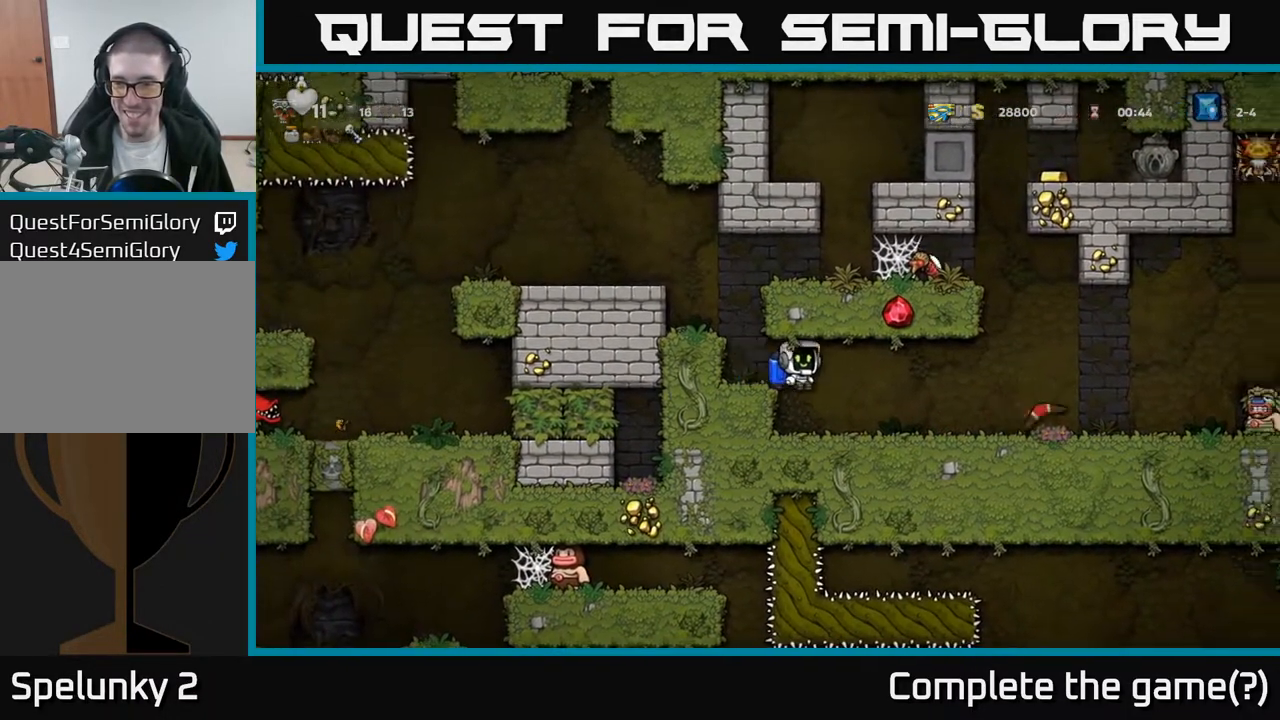
Gameplay with a controller (Xbox layout); each line is a JSON object with the inputs held at the frame after it. "events" lists button and stick changes between this image and that frame as [ms after this image, input, new state], when the widget could be followed in between.
{"buttons": ["DPAD_RIGHT"], "left_stick": "center", "right_stick": "center", "events": [[350, "A", "down"], [450, "A", "up"]]}
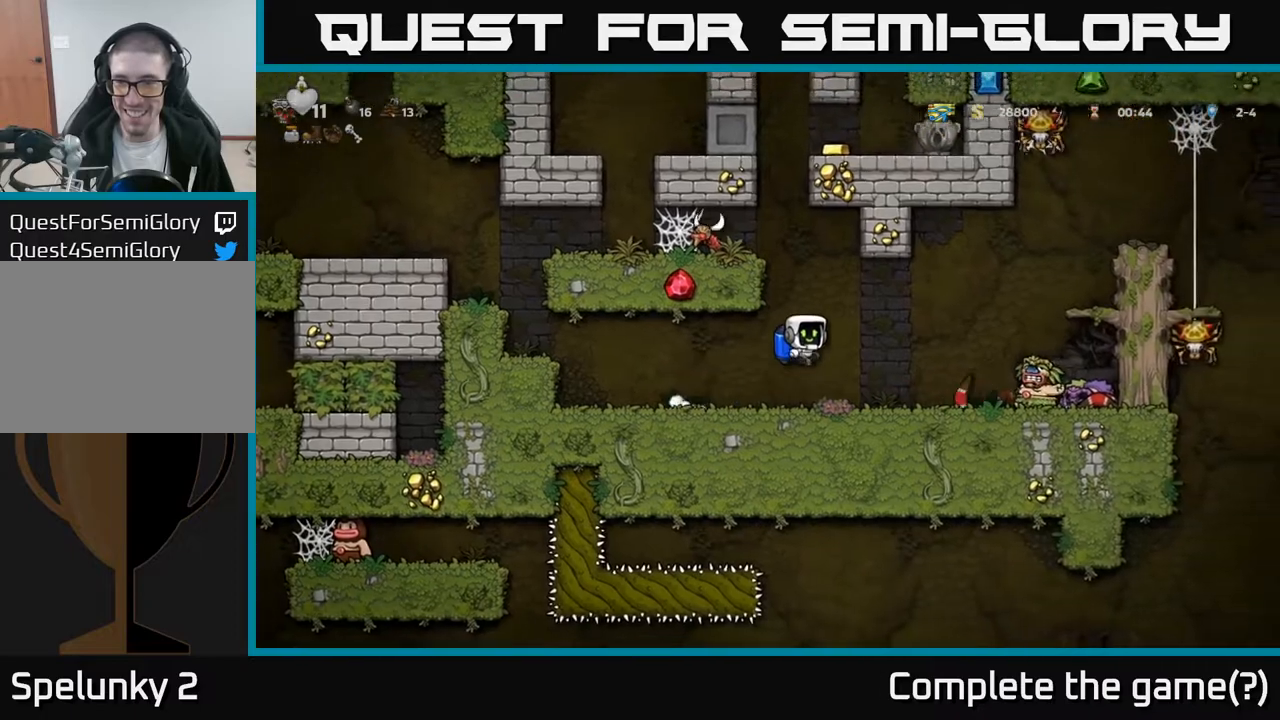
{"buttons": [], "left_stick": "center", "right_stick": "center", "events": [[17, "DPAD_RIGHT", "up"], [167, "A", "down"], [317, "A", "up"]]}
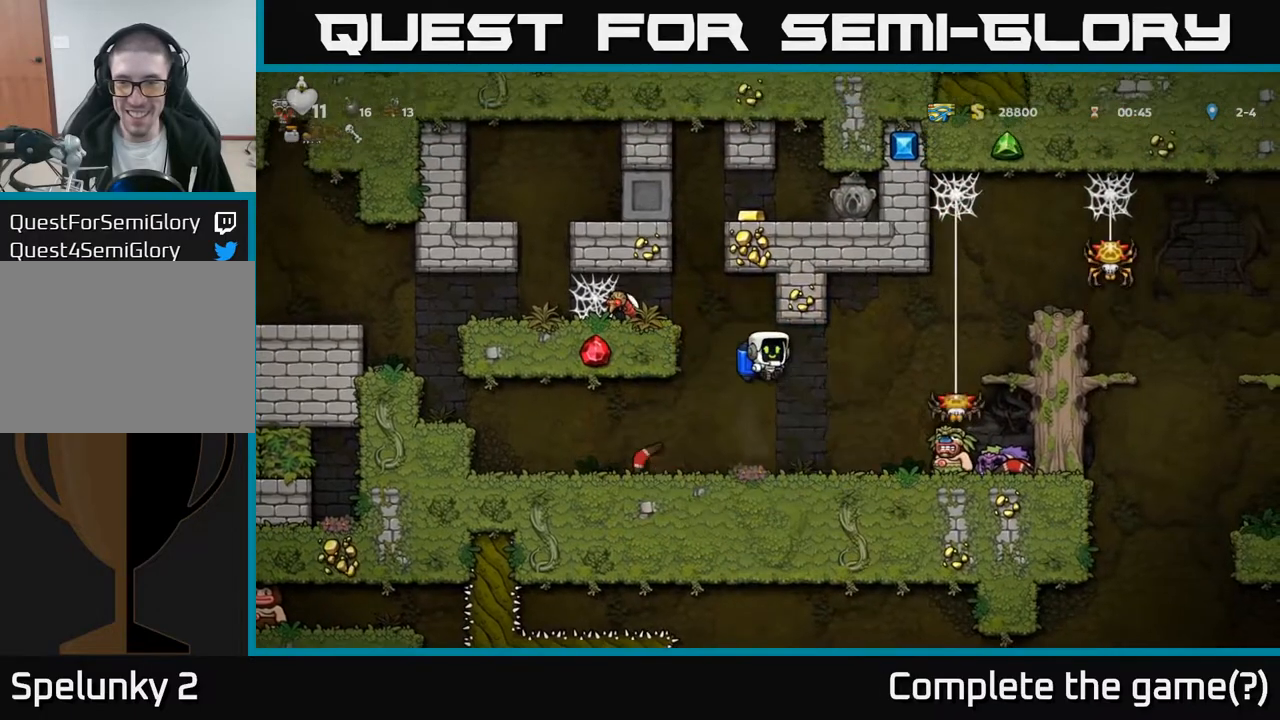
{"buttons": ["A", "DPAD_RIGHT"], "left_stick": "center", "right_stick": "center", "events": [[83, "A", "down"], [133, "DPAD_RIGHT", "down"], [200, "A", "up"], [217, "DPAD_RIGHT", "up"], [450, "A", "down"], [500, "DPAD_RIGHT", "down"]]}
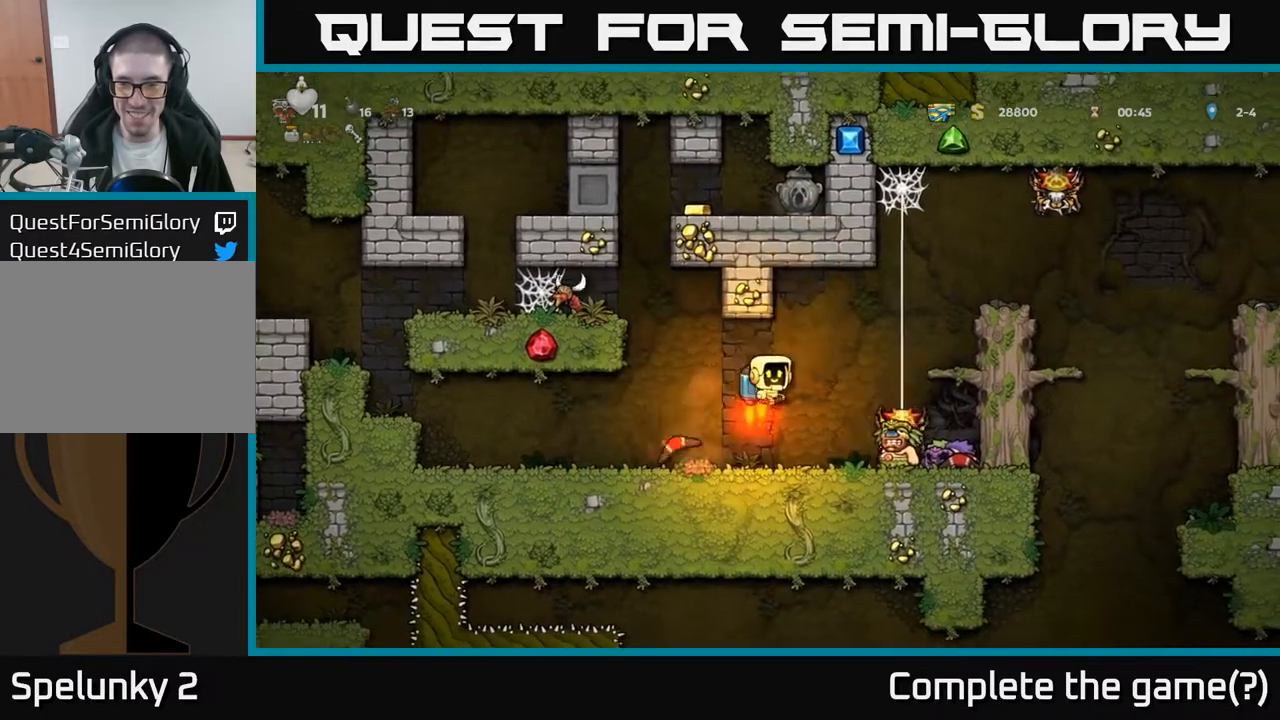
{"buttons": ["A"], "left_stick": "center", "right_stick": "center", "events": [[83, "A", "up"], [117, "DPAD_RIGHT", "up"], [133, "A", "down"], [167, "X", "down"], [250, "DPAD_RIGHT", "down"], [267, "X", "up"], [283, "A", "up"], [300, "DPAD_RIGHT", "up"], [383, "DPAD_LEFT", "down"], [433, "A", "down"], [450, "DPAD_LEFT", "up"]]}
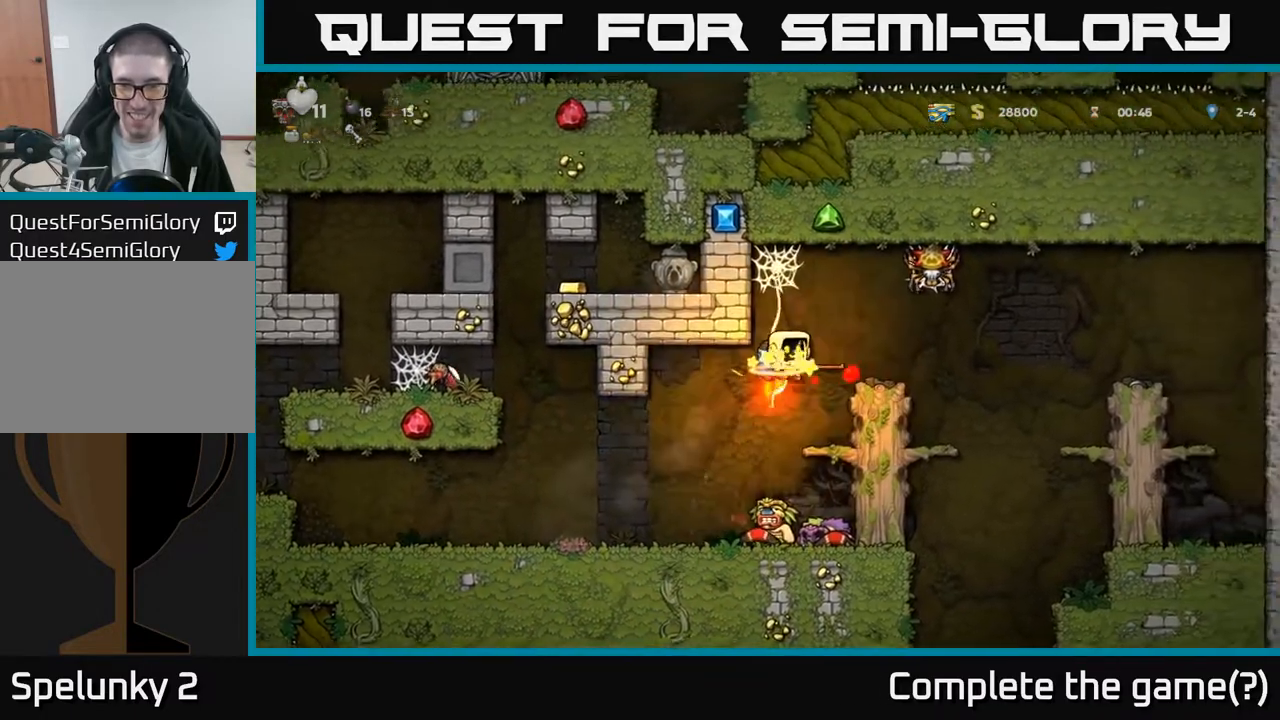
{"buttons": [], "left_stick": "center", "right_stick": "center", "events": [[83, "A", "up"]]}
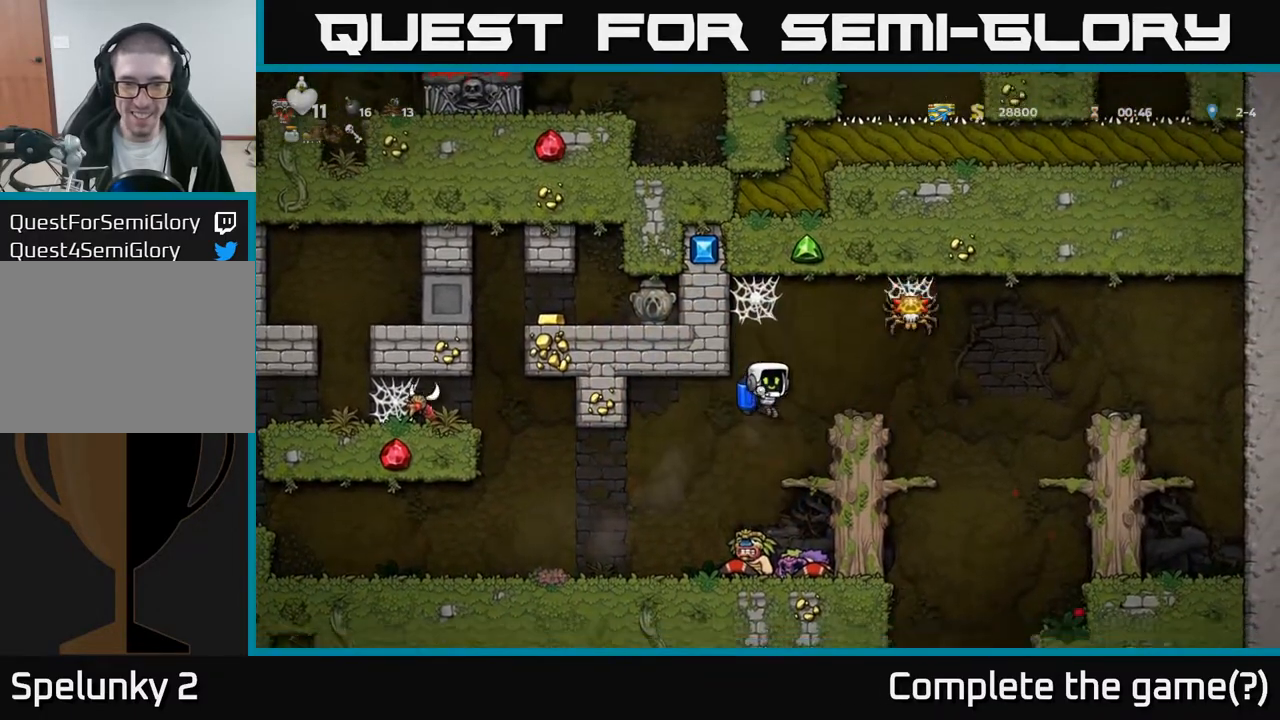
{"buttons": [], "left_stick": "center", "right_stick": "center", "events": []}
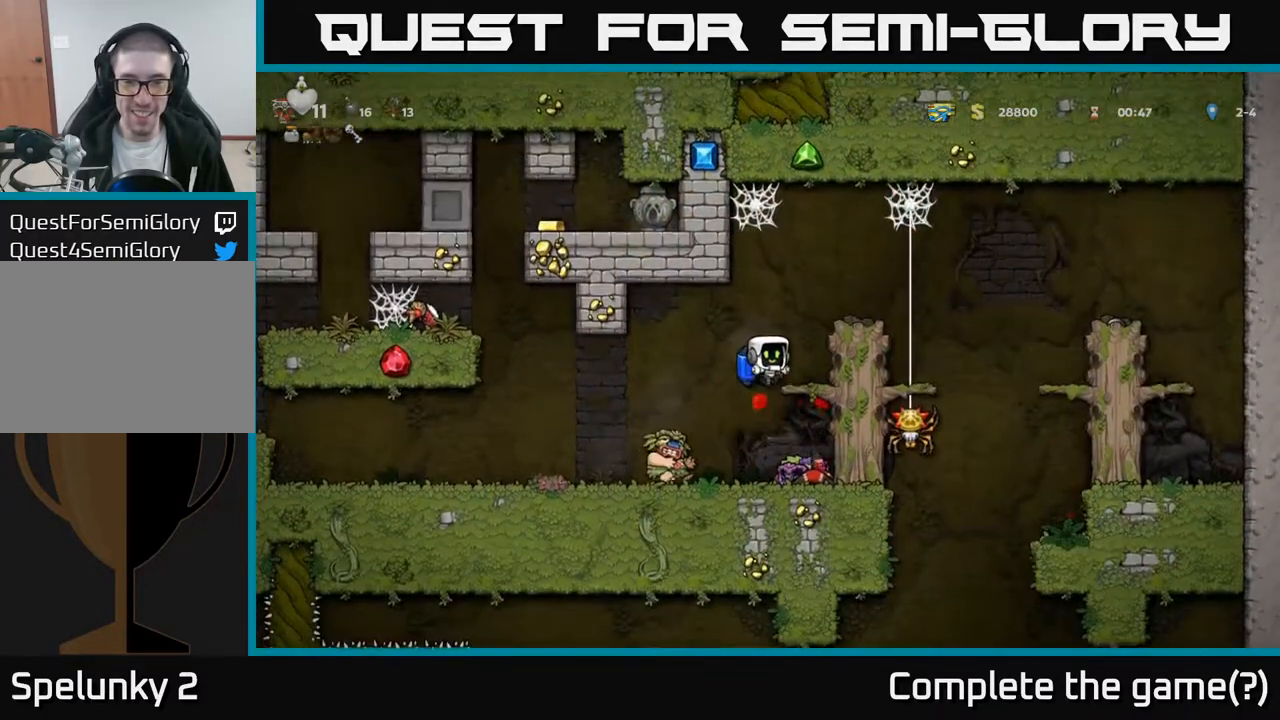
{"buttons": ["DPAD_LEFT"], "left_stick": "center", "right_stick": "center", "events": [[300, "DPAD_RIGHT", "down"], [383, "DPAD_RIGHT", "up"], [417, "DPAD_LEFT", "down"]]}
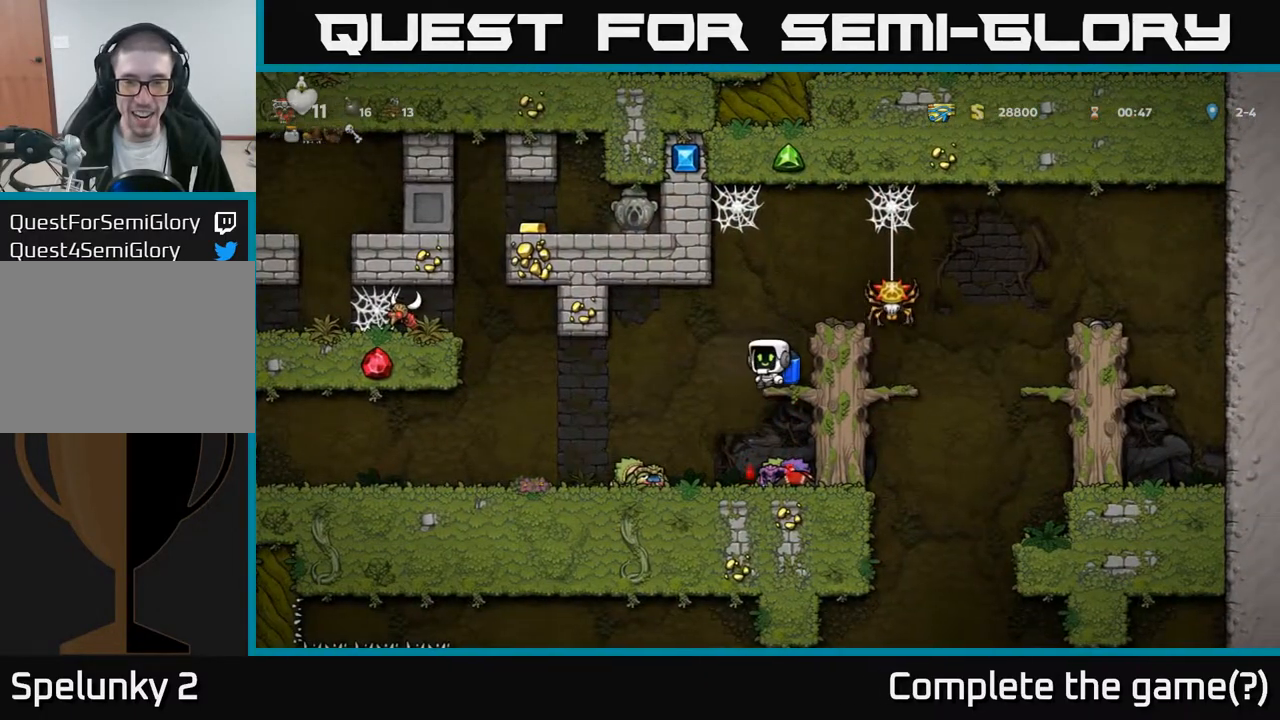
{"buttons": [], "left_stick": "center", "right_stick": "center", "events": [[50, "DPAD_DOWN", "down"], [50, "DPAD_LEFT", "up"], [133, "A", "down"], [200, "A", "up"], [267, "DPAD_DOWN", "up"]]}
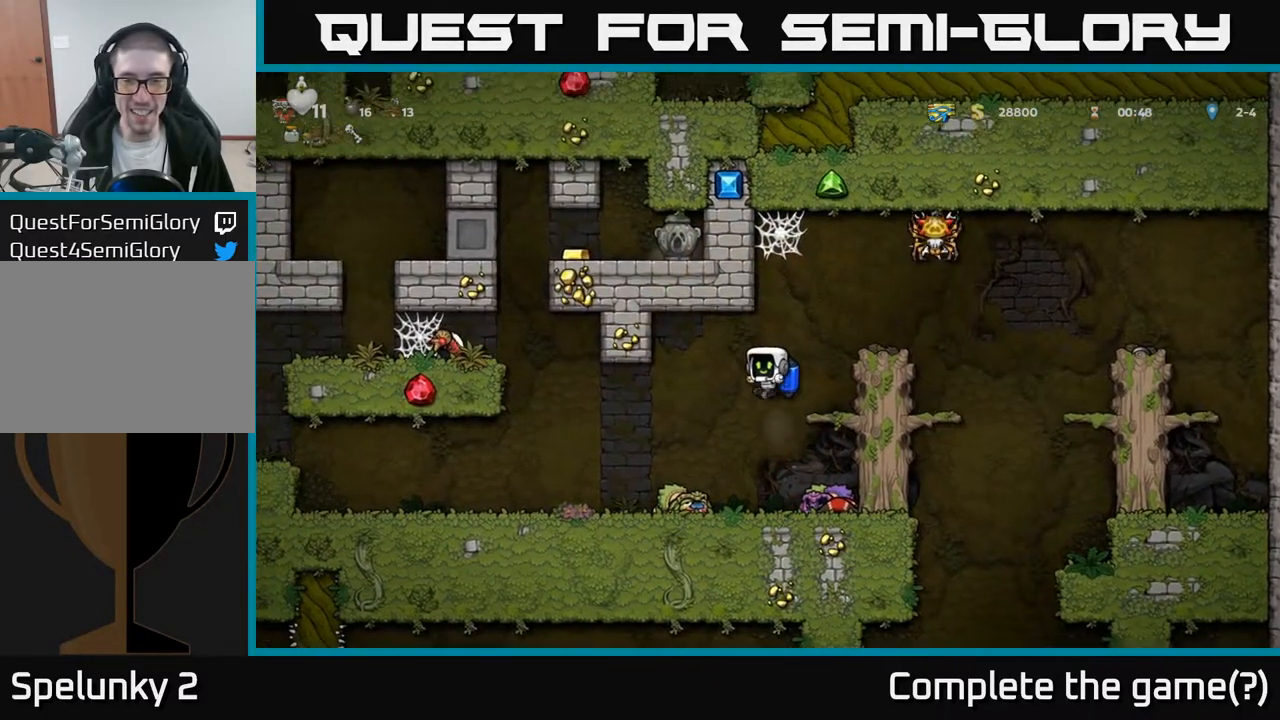
{"buttons": [], "left_stick": "center", "right_stick": "center", "events": [[183, "DPAD_RIGHT", "down"], [483, "DPAD_RIGHT", "up"]]}
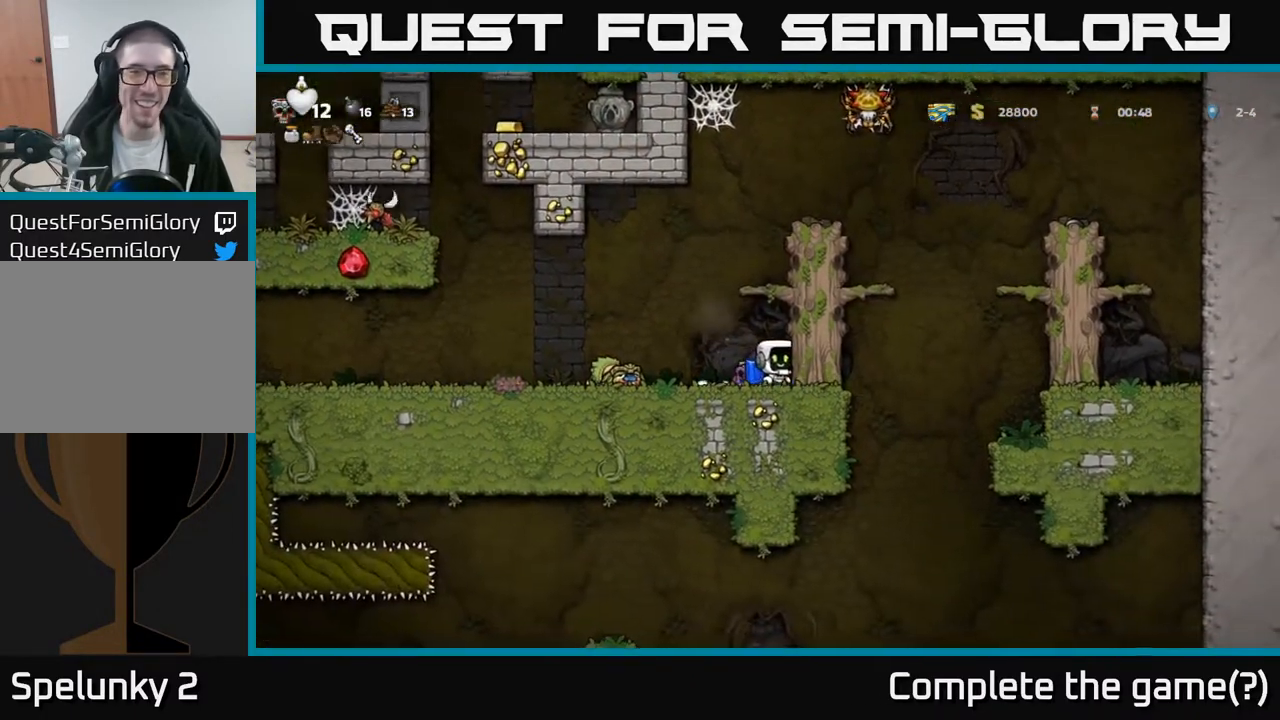
{"buttons": ["DPAD_LEFT"], "left_stick": "center", "right_stick": "center", "events": [[17, "DPAD_LEFT", "down"], [367, "DPAD_LEFT", "up"], [483, "DPAD_LEFT", "down"]]}
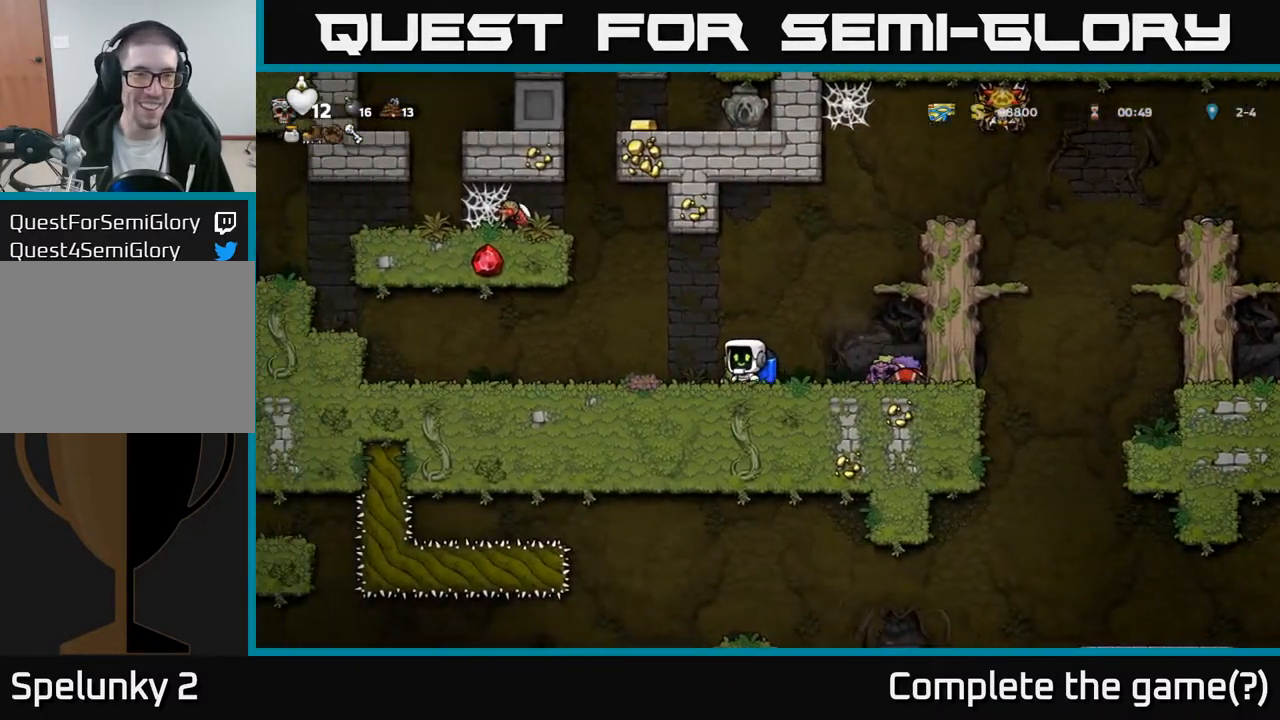
{"buttons": ["DPAD_LEFT"], "left_stick": "center", "right_stick": "center", "events": [[117, "DPAD_LEFT", "up"], [233, "A", "down"], [333, "A", "up"], [400, "A", "down"], [433, "DPAD_LEFT", "down"], [500, "A", "up"]]}
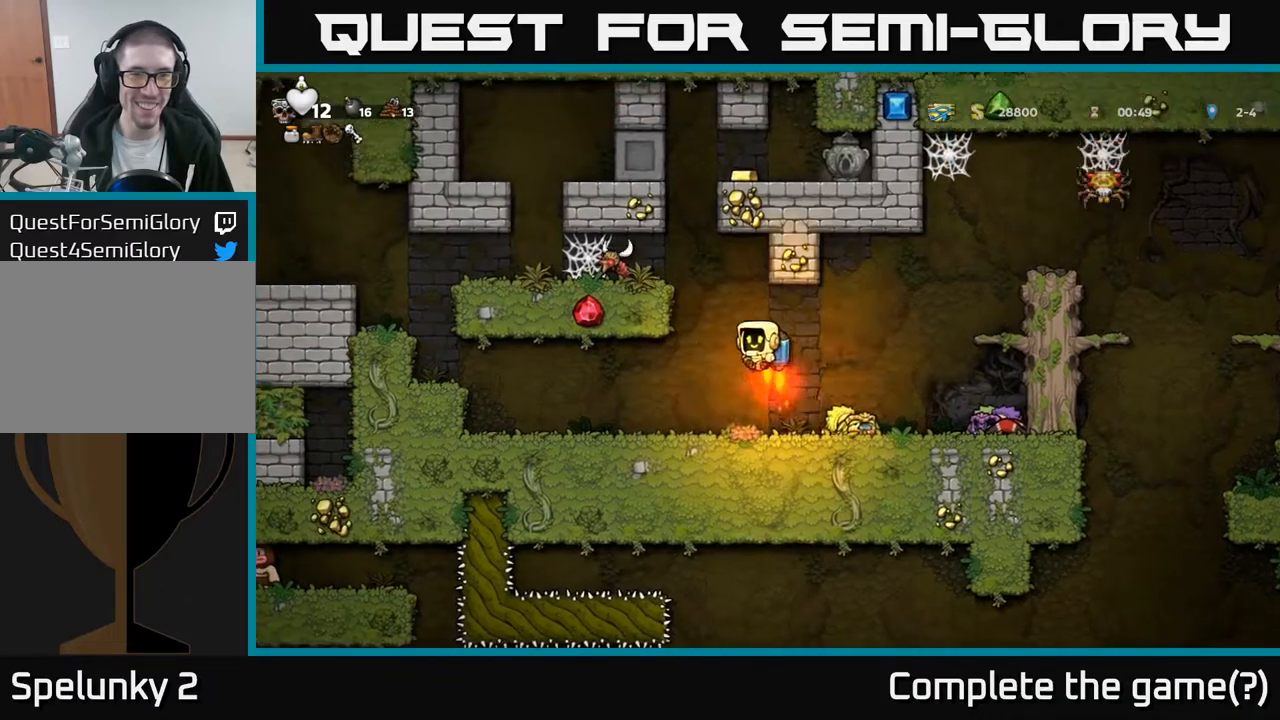
{"buttons": [], "left_stick": "center", "right_stick": "center", "events": [[33, "X", "down"], [100, "A", "down"], [167, "X", "up"], [183, "DPAD_LEFT", "up"], [233, "A", "up"], [350, "A", "down"], [467, "A", "up"]]}
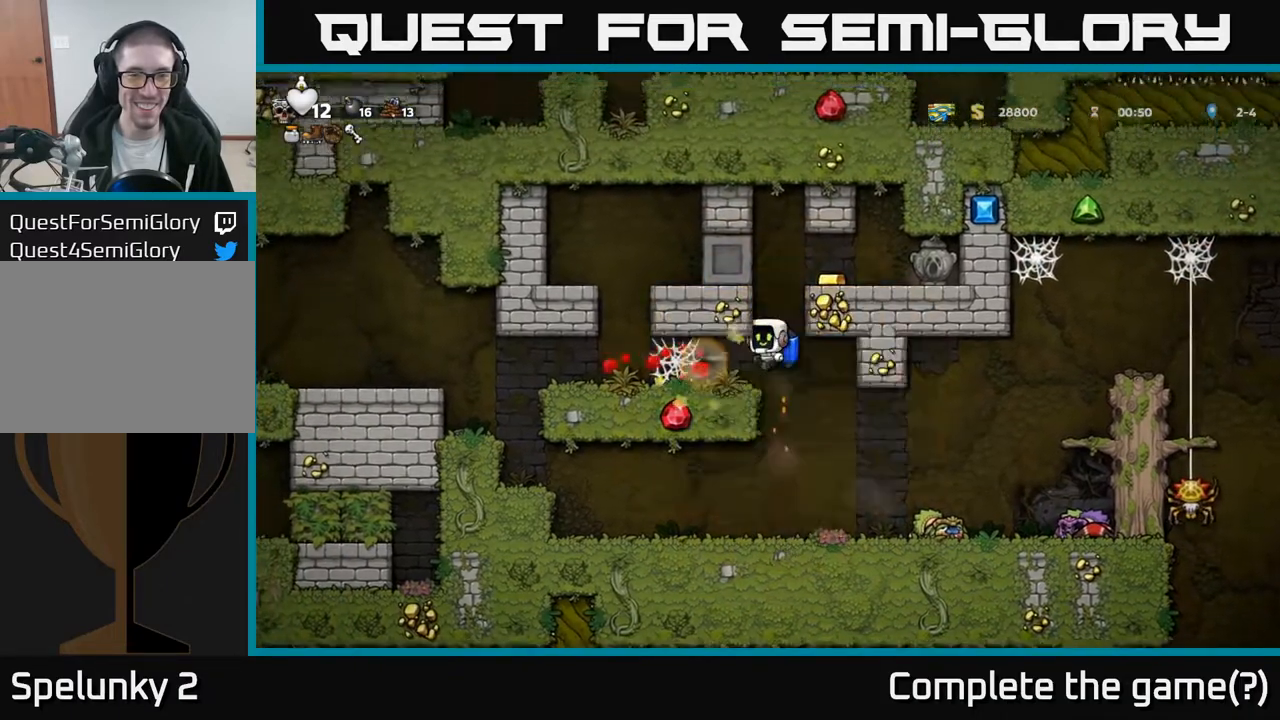
{"buttons": ["DPAD_LEFT"], "left_stick": "center", "right_stick": "center", "events": [[117, "DPAD_LEFT", "down"], [250, "DPAD_LEFT", "up"], [400, "DPAD_LEFT", "down"]]}
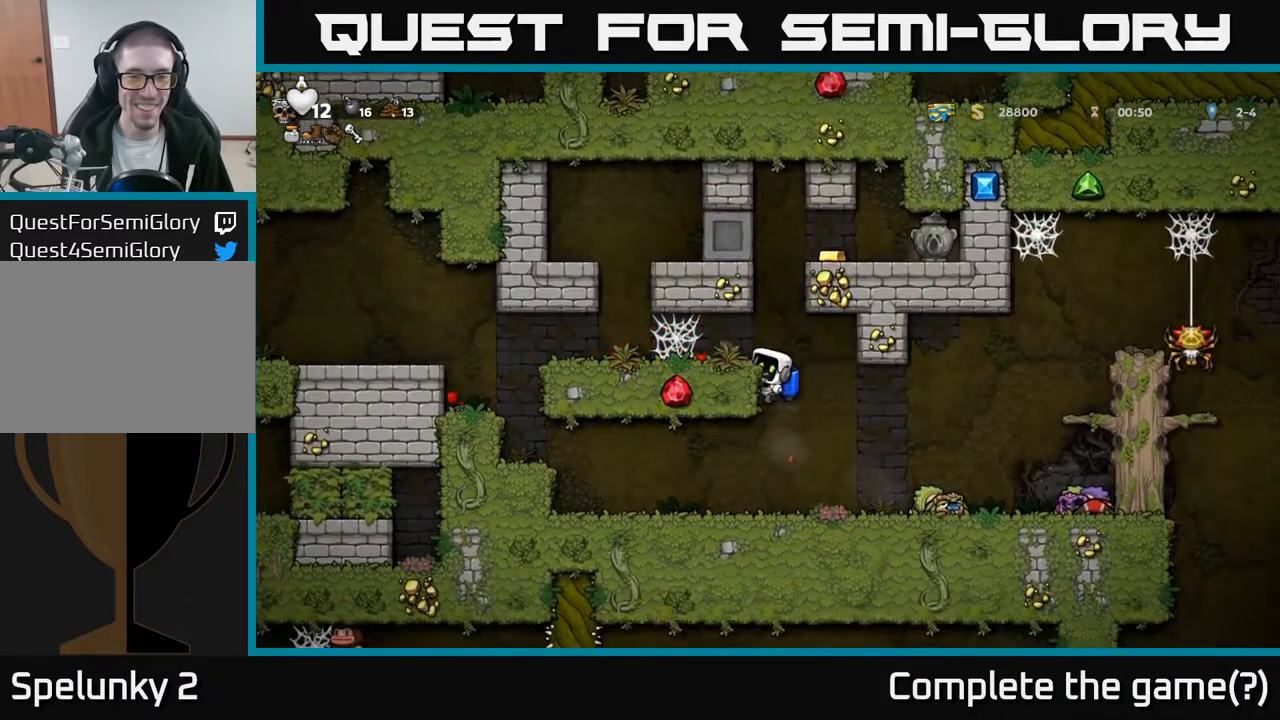
{"buttons": ["DPAD_LEFT"], "left_stick": "center", "right_stick": "center", "events": [[133, "A", "down"], [250, "A", "up"]]}
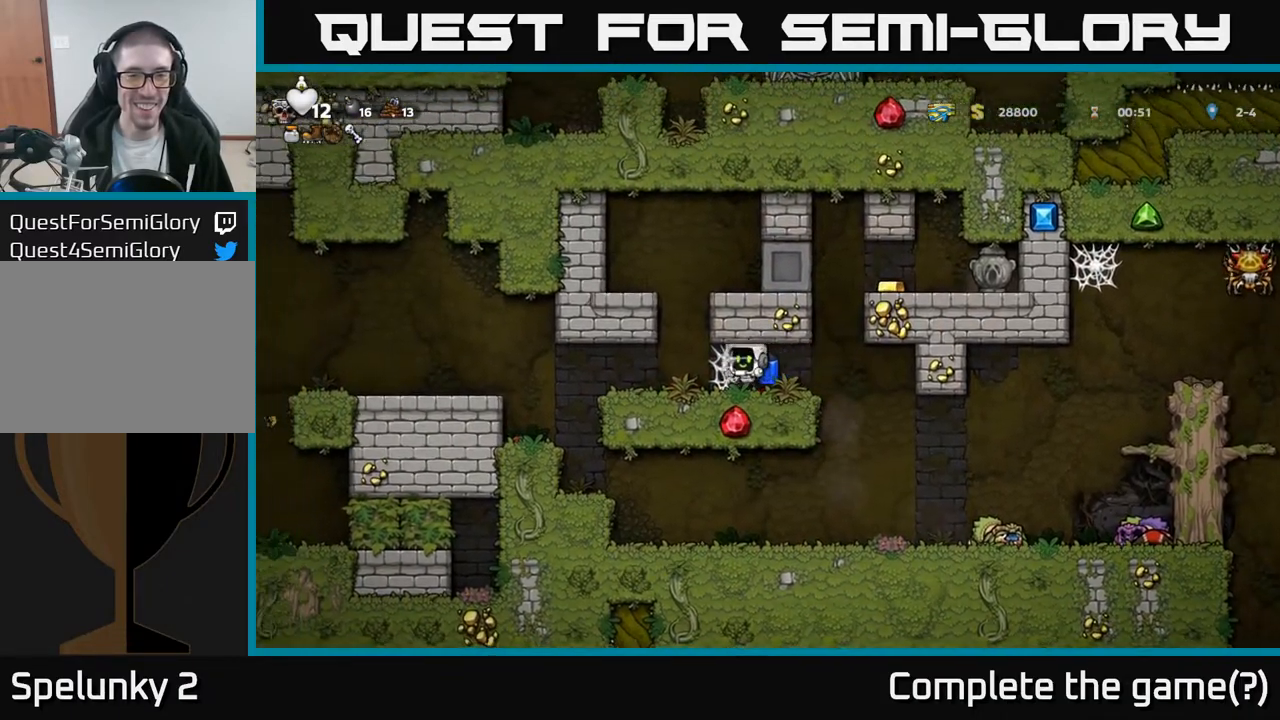
{"buttons": ["DPAD_RIGHT"], "left_stick": "center", "right_stick": "center", "events": [[133, "DPAD_LEFT", "up"], [167, "DPAD_RIGHT", "down"]]}
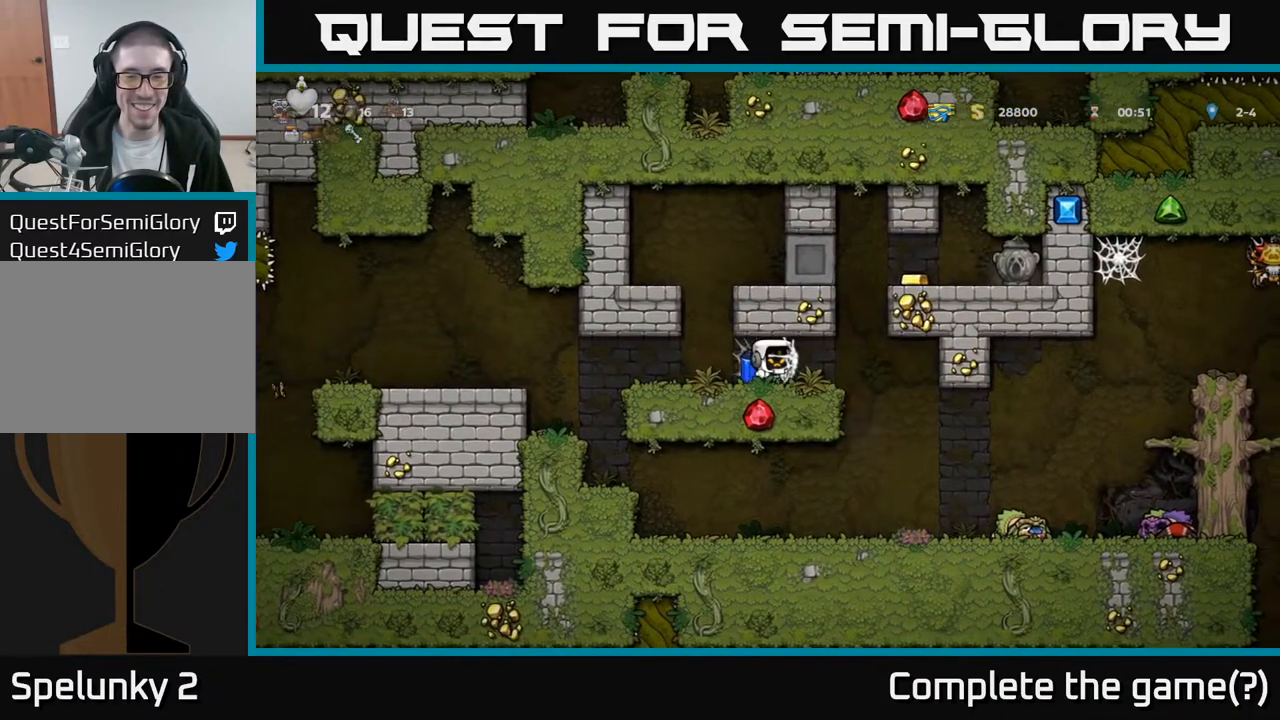
{"buttons": ["DPAD_RIGHT"], "left_stick": "center", "right_stick": "center", "events": [[200, "DPAD_RIGHT", "up"], [333, "DPAD_RIGHT", "down"]]}
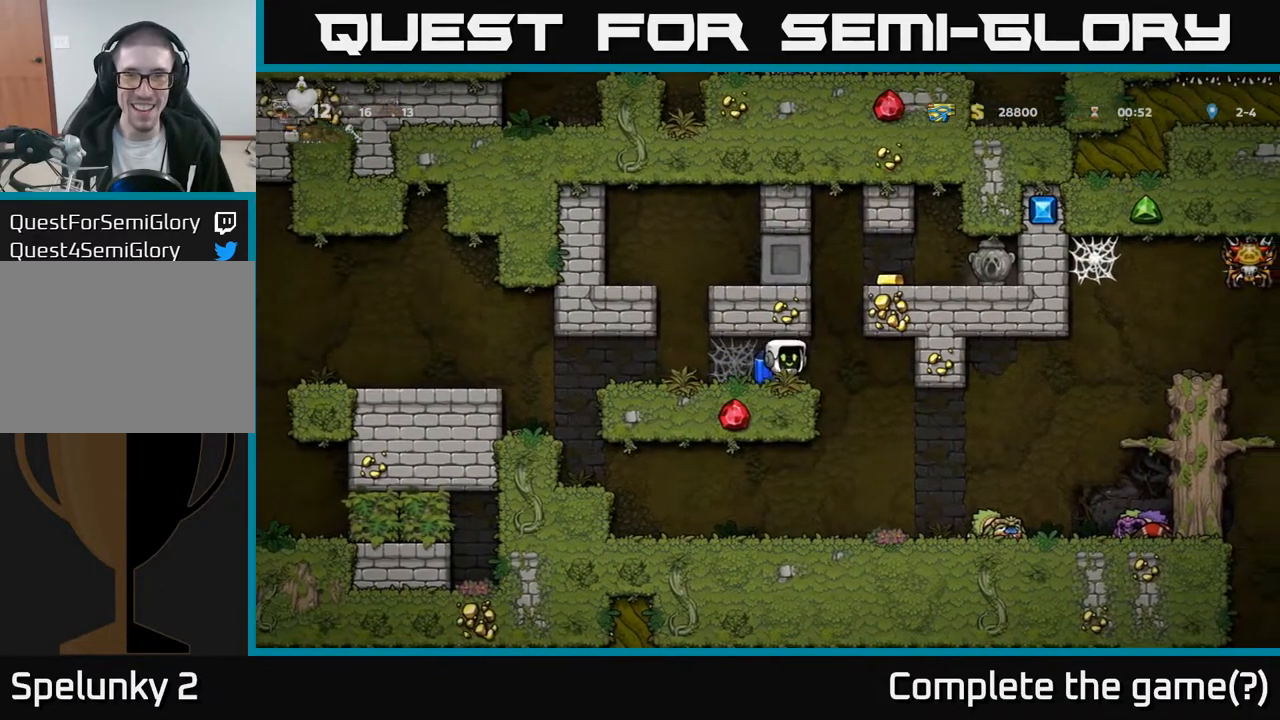
{"buttons": [], "left_stick": "center", "right_stick": "center", "events": [[83, "A", "down"], [83, "DPAD_RIGHT", "up"], [200, "A", "up"], [267, "A", "down"], [400, "A", "up"]]}
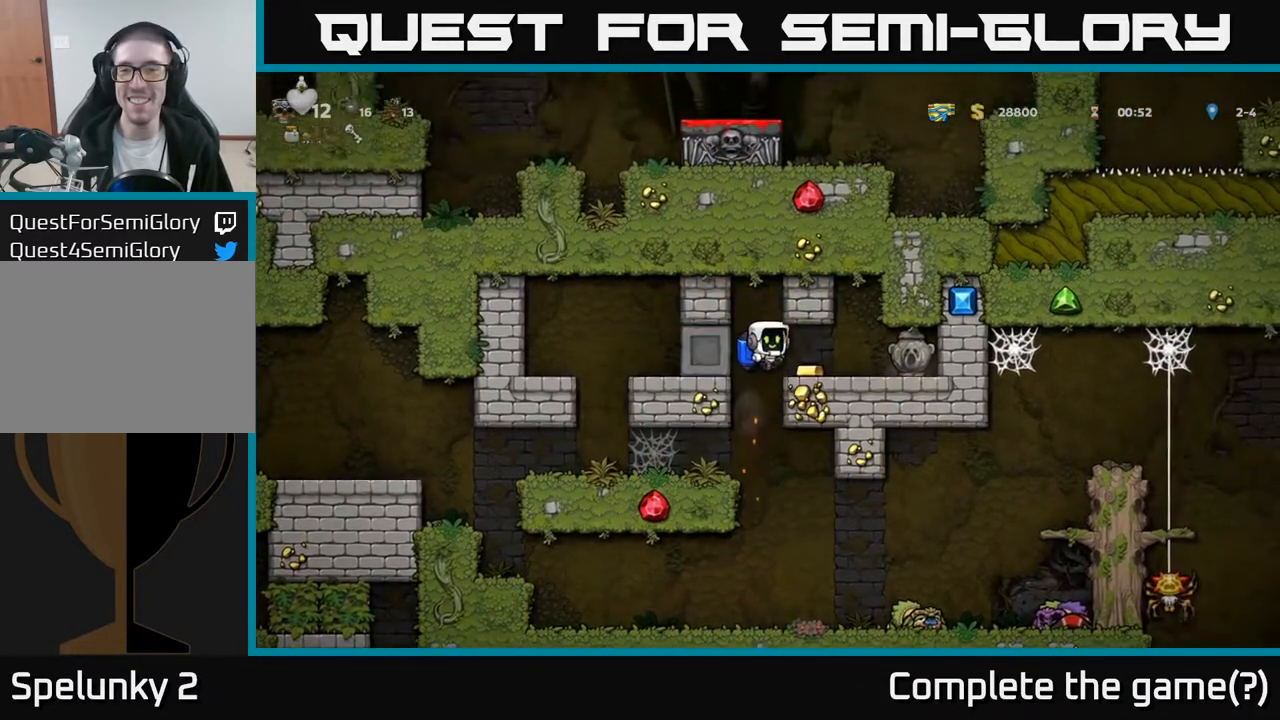
{"buttons": ["X", "DPAD_DOWN"], "left_stick": "center", "right_stick": "center", "events": [[67, "DPAD_RIGHT", "down"], [433, "DPAD_DOWN", "down"], [450, "DPAD_RIGHT", "up"], [500, "X", "down"]]}
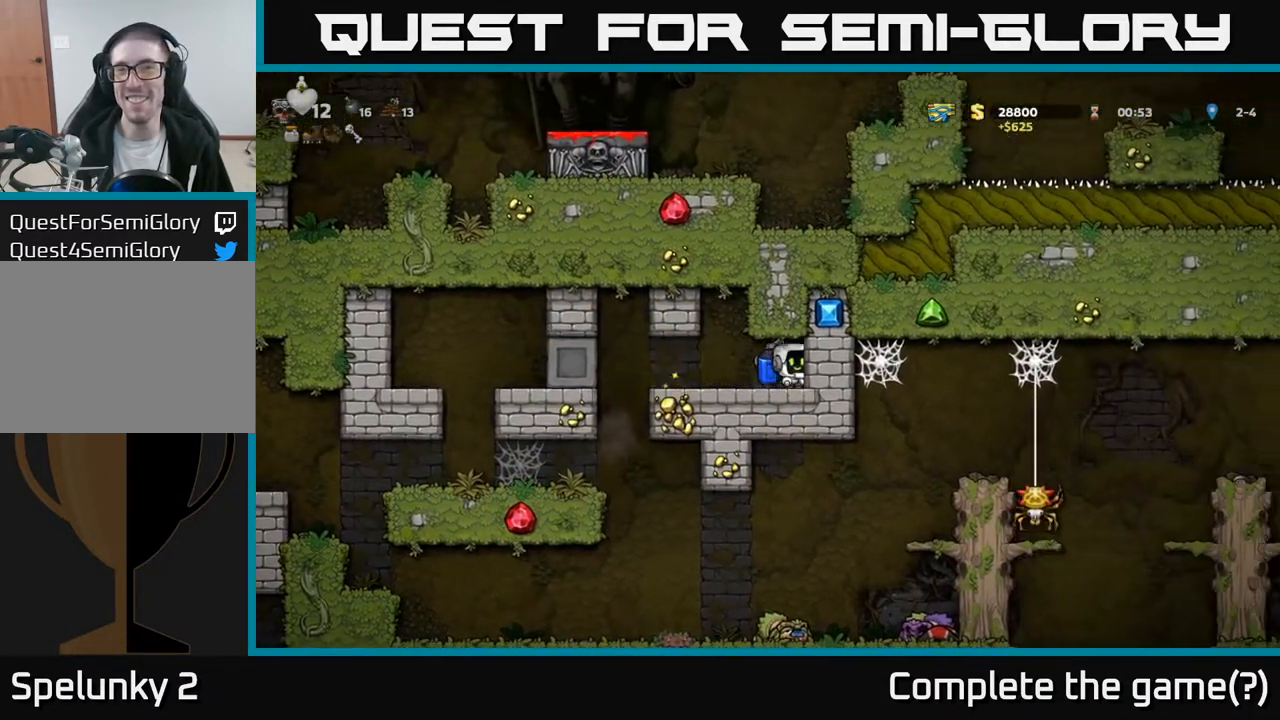
{"buttons": [], "left_stick": "center", "right_stick": "center", "events": [[83, "DPAD_DOWN", "up"], [83, "X", "up"], [100, "DPAD_LEFT", "down"], [450, "DPAD_LEFT", "up"]]}
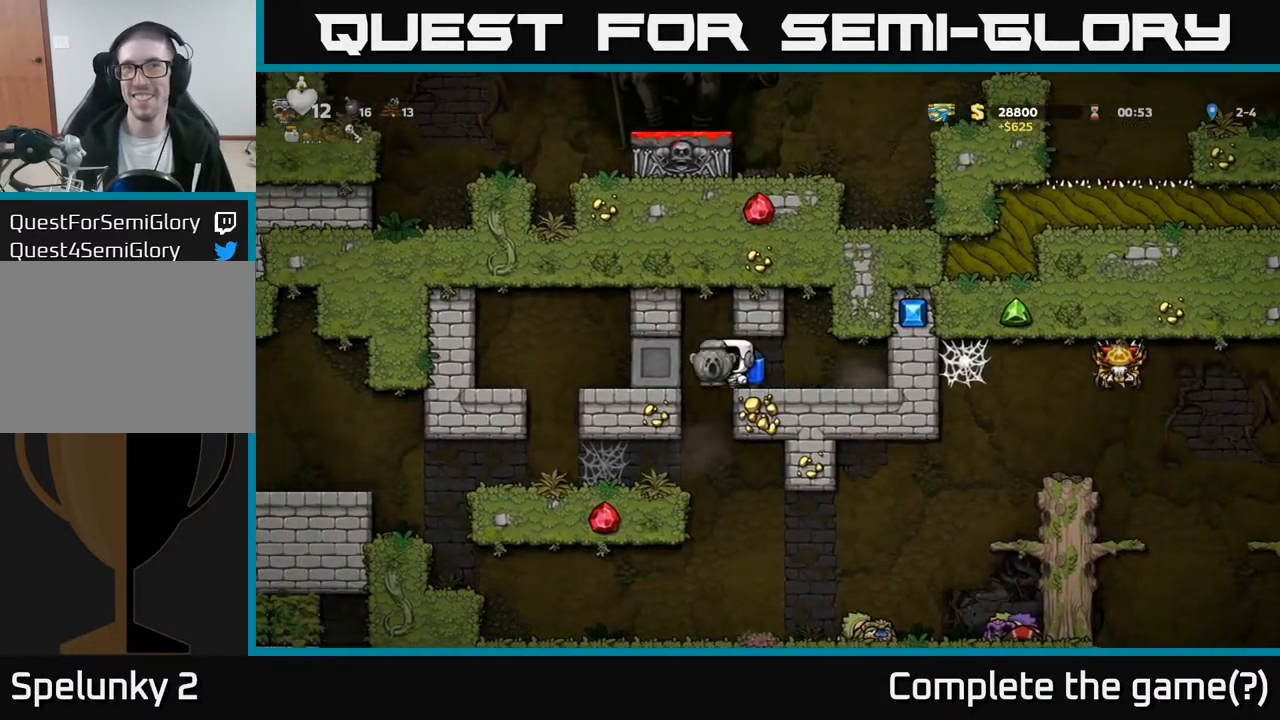
{"buttons": ["DPAD_RIGHT"], "left_stick": "center", "right_stick": "center", "events": [[433, "DPAD_RIGHT", "down"]]}
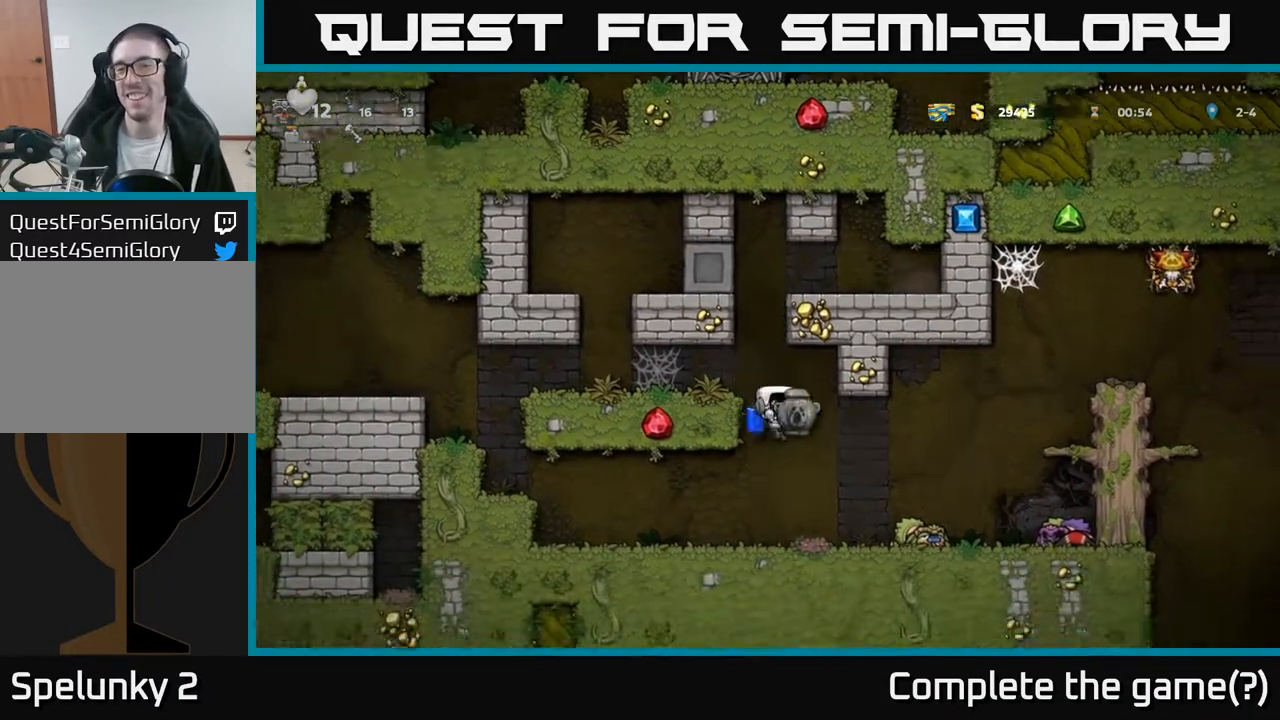
{"buttons": ["A"], "left_stick": "center", "right_stick": "center", "events": [[183, "A", "down"], [300, "A", "up"], [367, "A", "down"], [417, "DPAD_RIGHT", "up"]]}
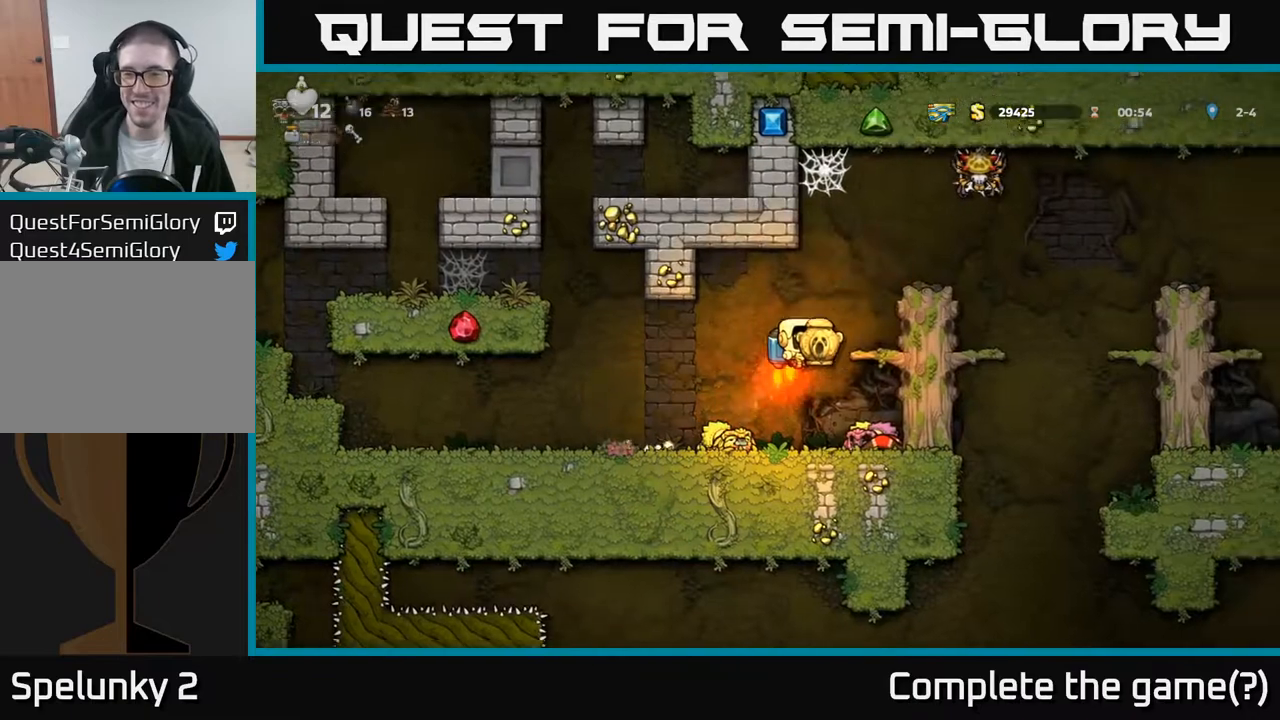
{"buttons": [], "left_stick": "center", "right_stick": "center", "events": [[33, "A", "up"], [83, "A", "down"], [133, "DPAD_RIGHT", "down"], [233, "A", "up"], [300, "DPAD_RIGHT", "up"]]}
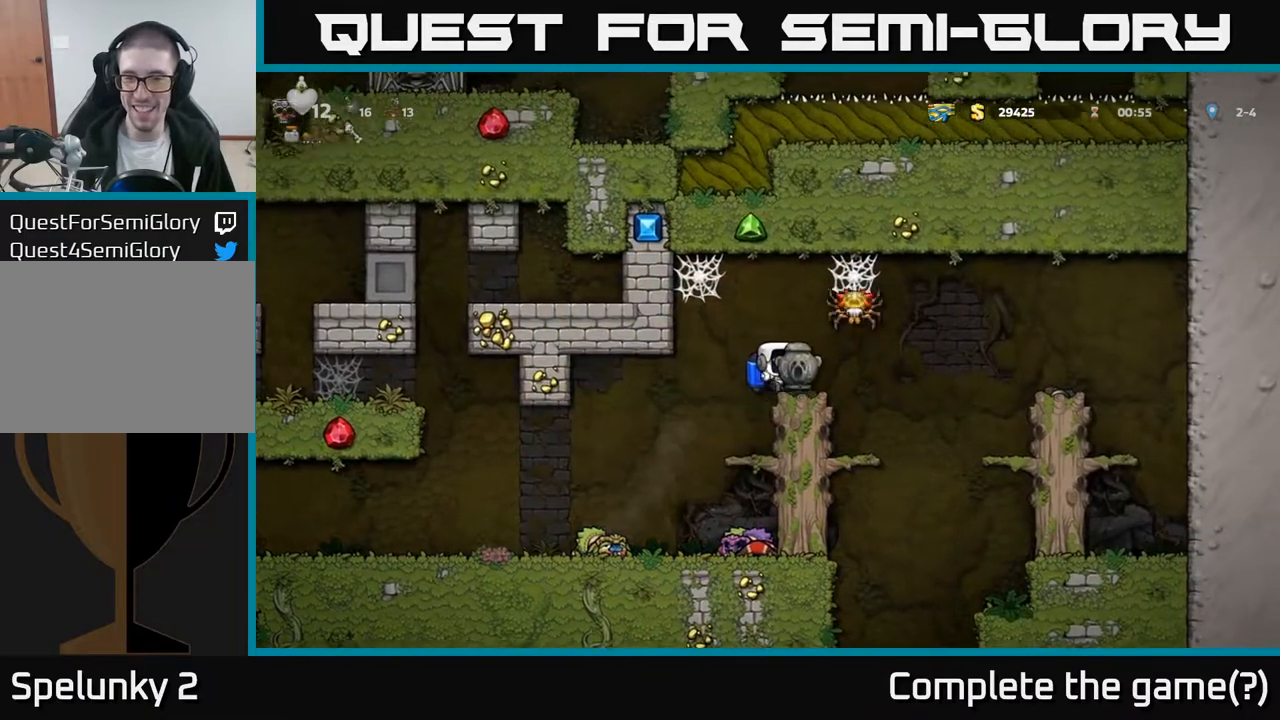
{"buttons": ["DPAD_RIGHT"], "left_stick": "center", "right_stick": "center", "events": [[333, "DPAD_RIGHT", "down"]]}
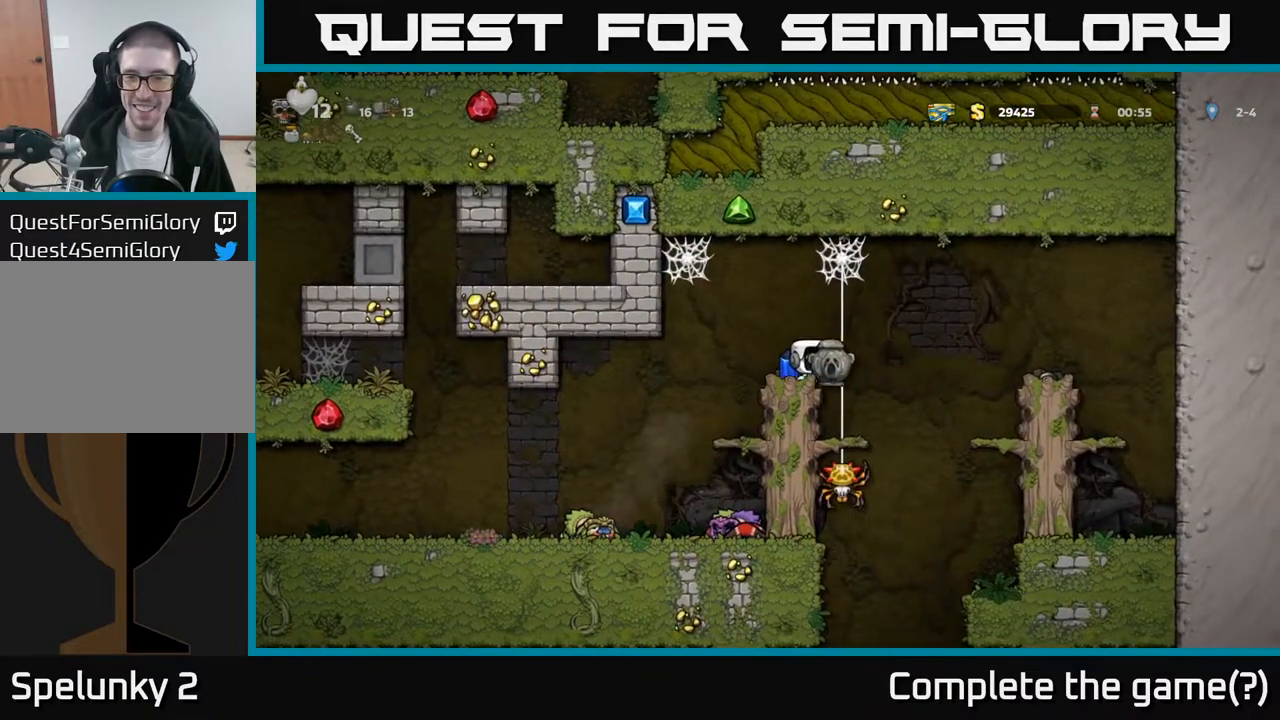
{"buttons": [], "left_stick": "center", "right_stick": "center", "events": [[33, "DPAD_RIGHT", "up"], [100, "DPAD_LEFT", "down"], [167, "DPAD_LEFT", "up"]]}
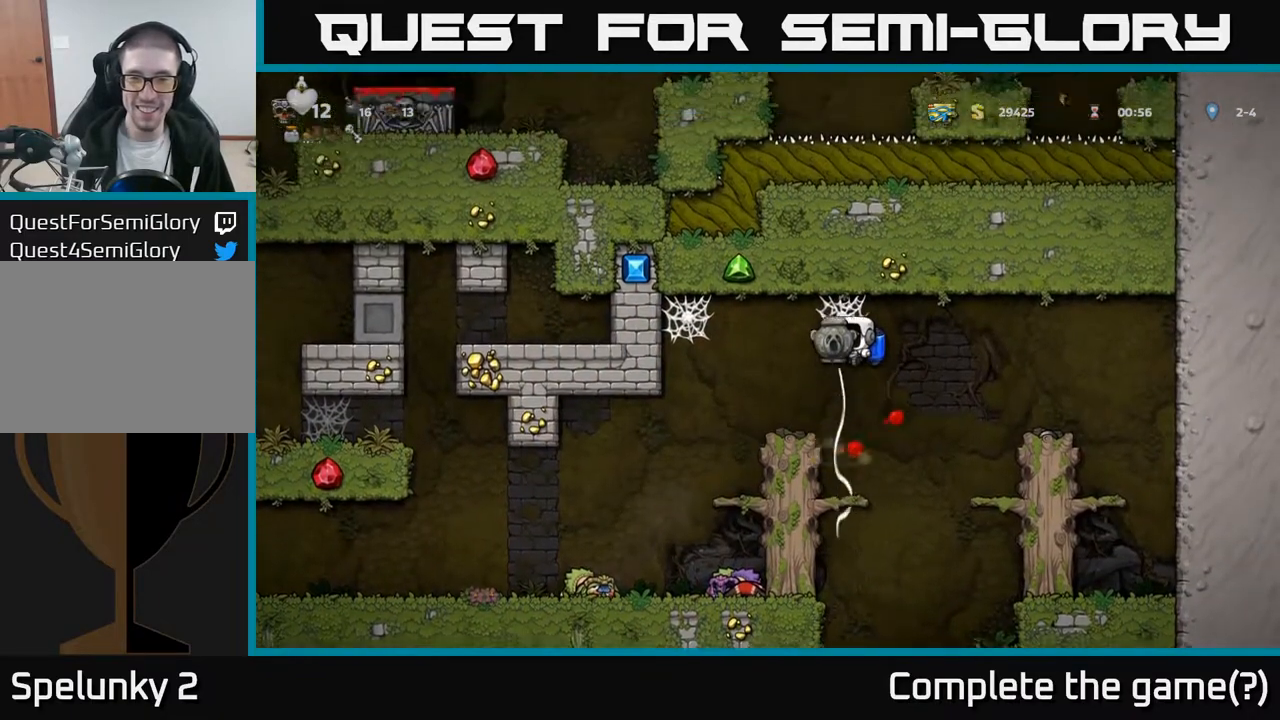
{"buttons": ["DPAD_DOWN"], "left_stick": "center", "right_stick": "center", "events": [[483, "DPAD_DOWN", "down"]]}
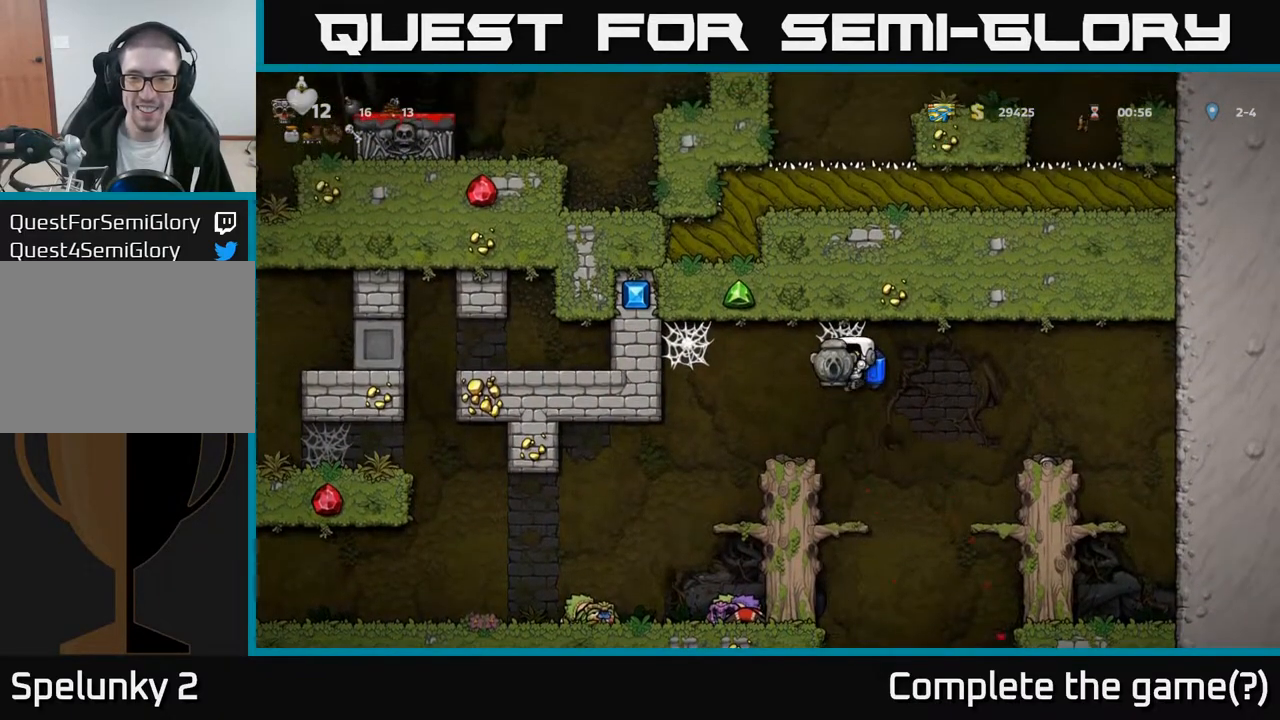
{"buttons": ["DPAD_RIGHT"], "left_stick": "center", "right_stick": "center", "events": [[50, "A", "down"], [133, "A", "up"], [167, "DPAD_DOWN", "up"], [283, "DPAD_RIGHT", "down"]]}
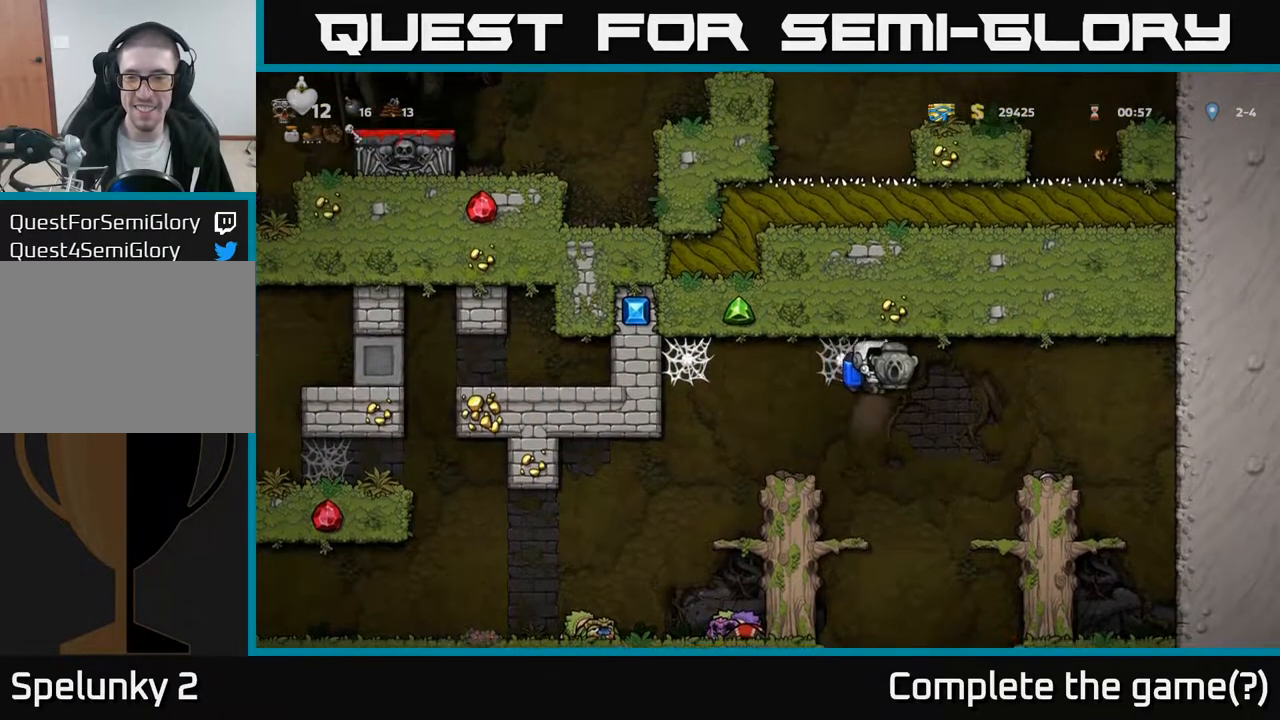
{"buttons": [], "left_stick": "center", "right_stick": "center", "events": [[267, "DPAD_RIGHT", "up"]]}
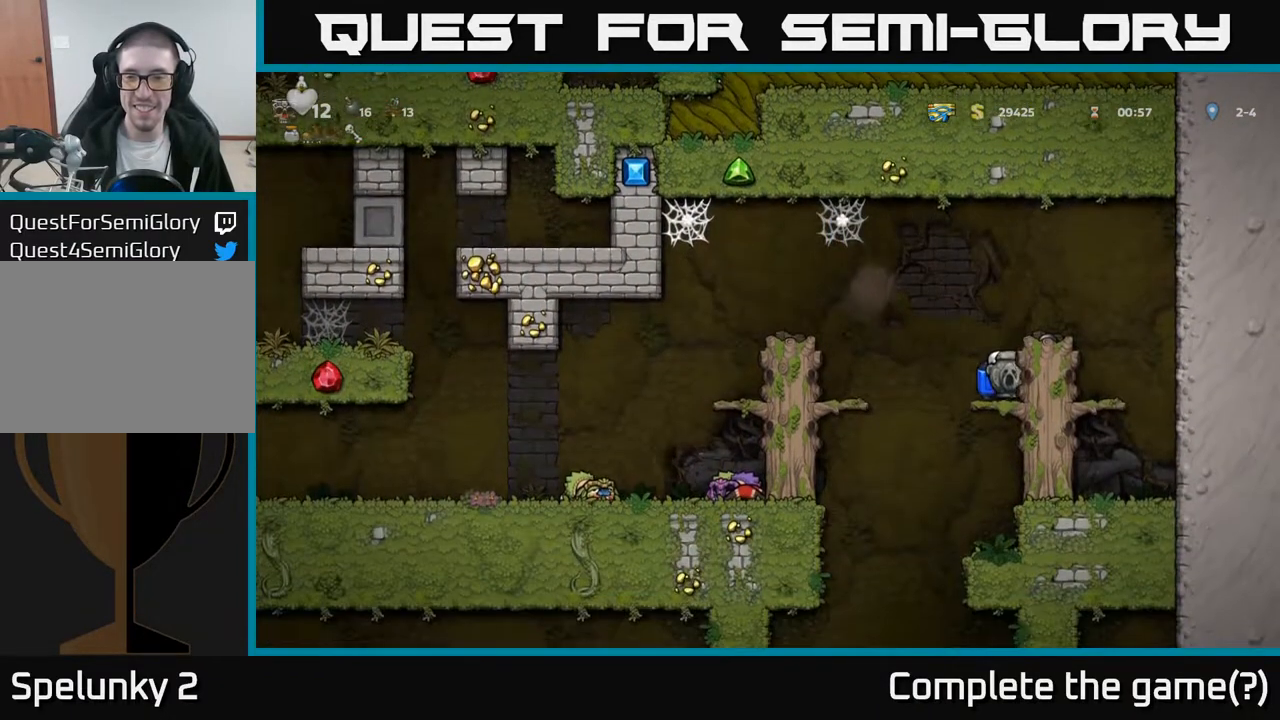
{"buttons": [], "left_stick": "center", "right_stick": "center", "events": [[83, "DPAD_DOWN", "down"], [133, "A", "down"], [250, "A", "up"], [267, "DPAD_DOWN", "up"]]}
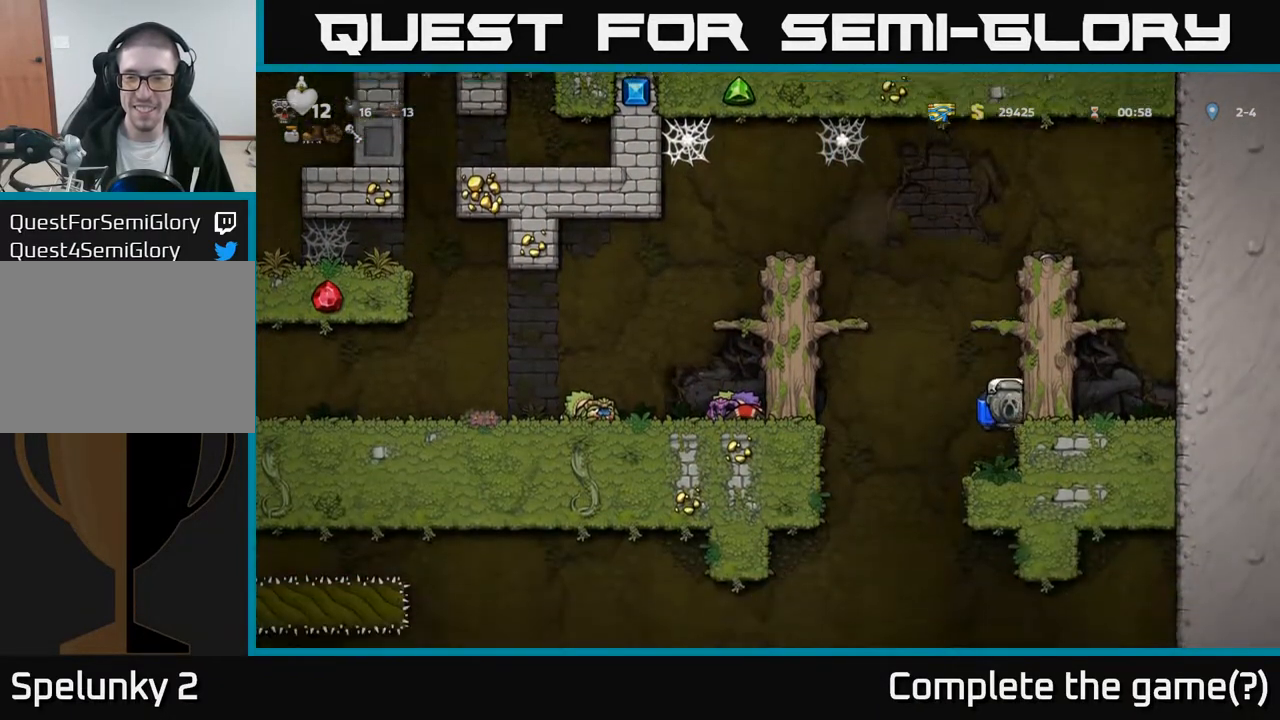
{"buttons": ["DPAD_LEFT"], "left_stick": "center", "right_stick": "center", "events": [[367, "DPAD_LEFT", "down"]]}